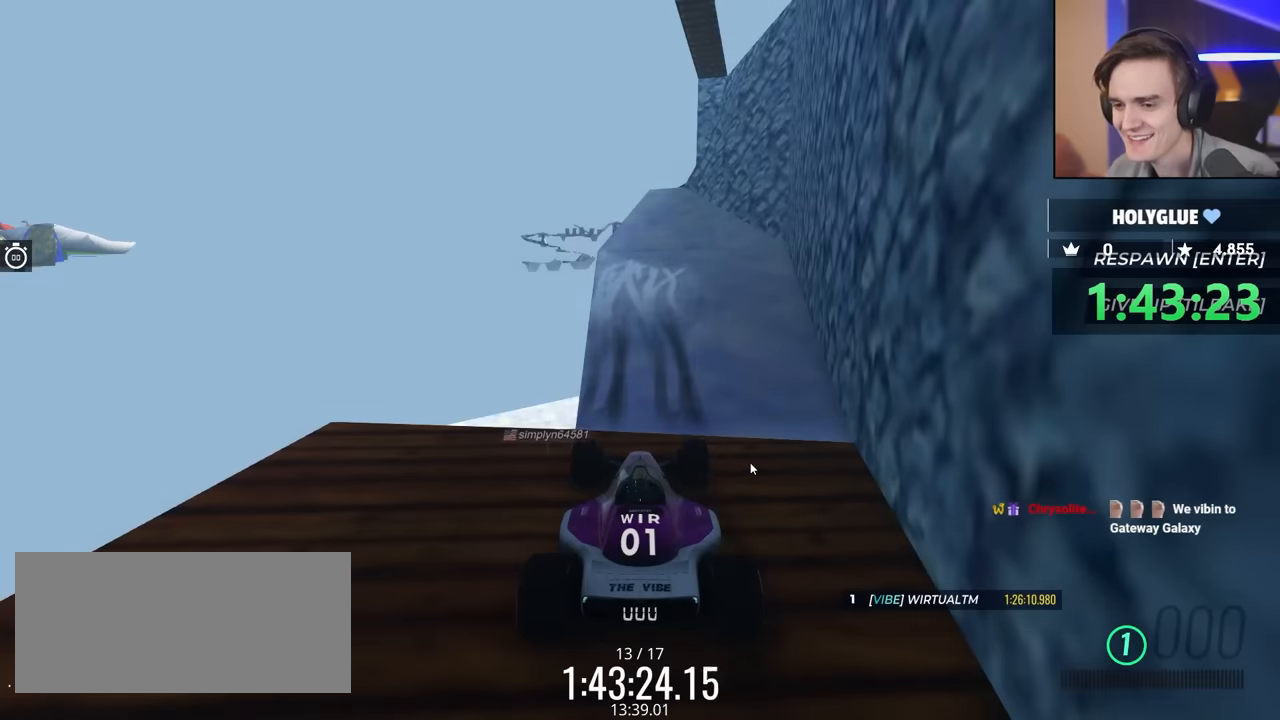
Gameplay with keyboard; each line is a JSON object with the keys held at the frame after it. "events" lists presses ("down") and releases ("up") of "brake", "down", "left", "right" and "up" between this image and that frame as [ms after this image, input, new state], when the widget could be followed in between. No other keys are recorded. Mouse input is not recorded. Key names are as the overlay labels them; some are game actions (e.g. jump) rather than physical keys.
{"keys": ["up"], "events": [[167, "up", "down"]]}
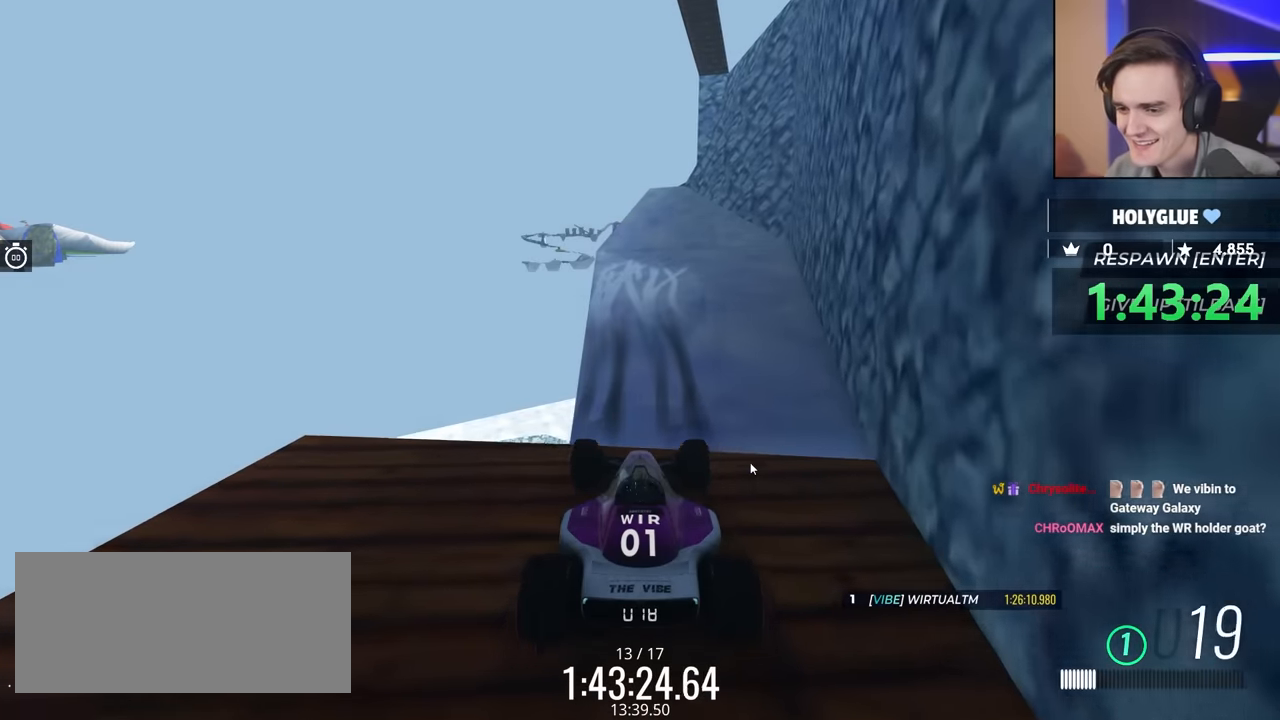
{"keys": ["up"], "events": []}
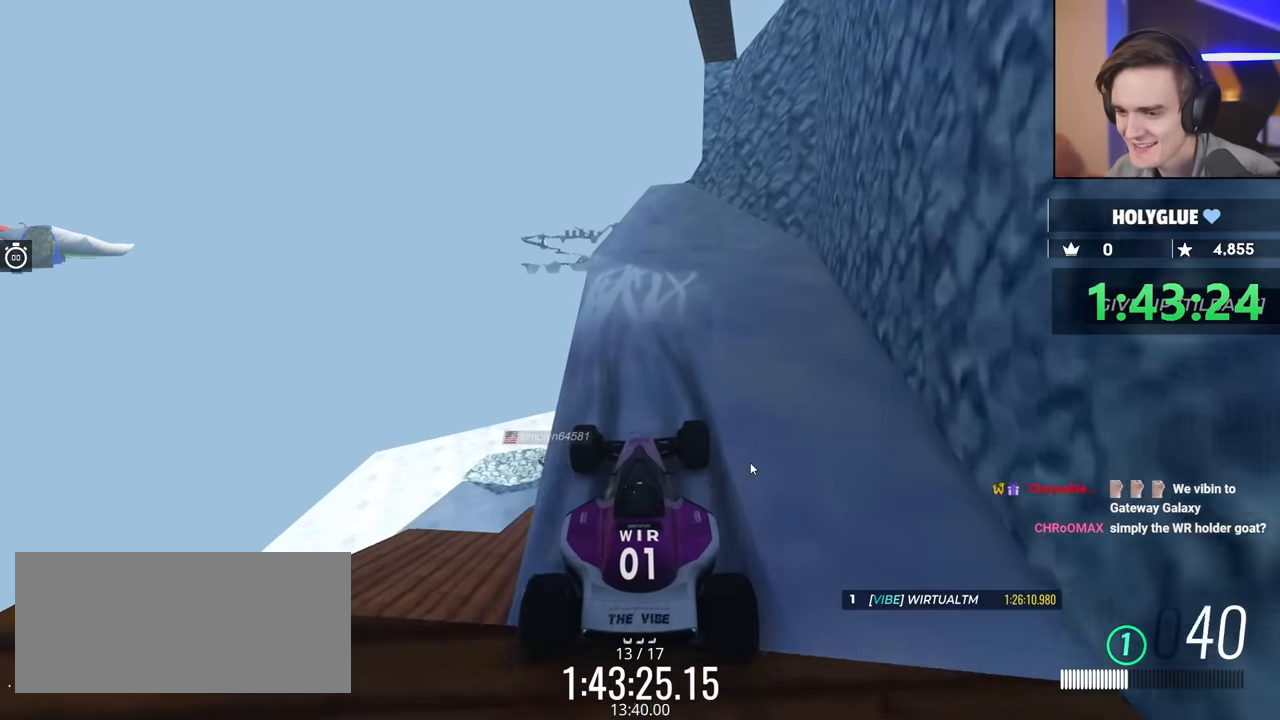
{"keys": ["up"], "events": []}
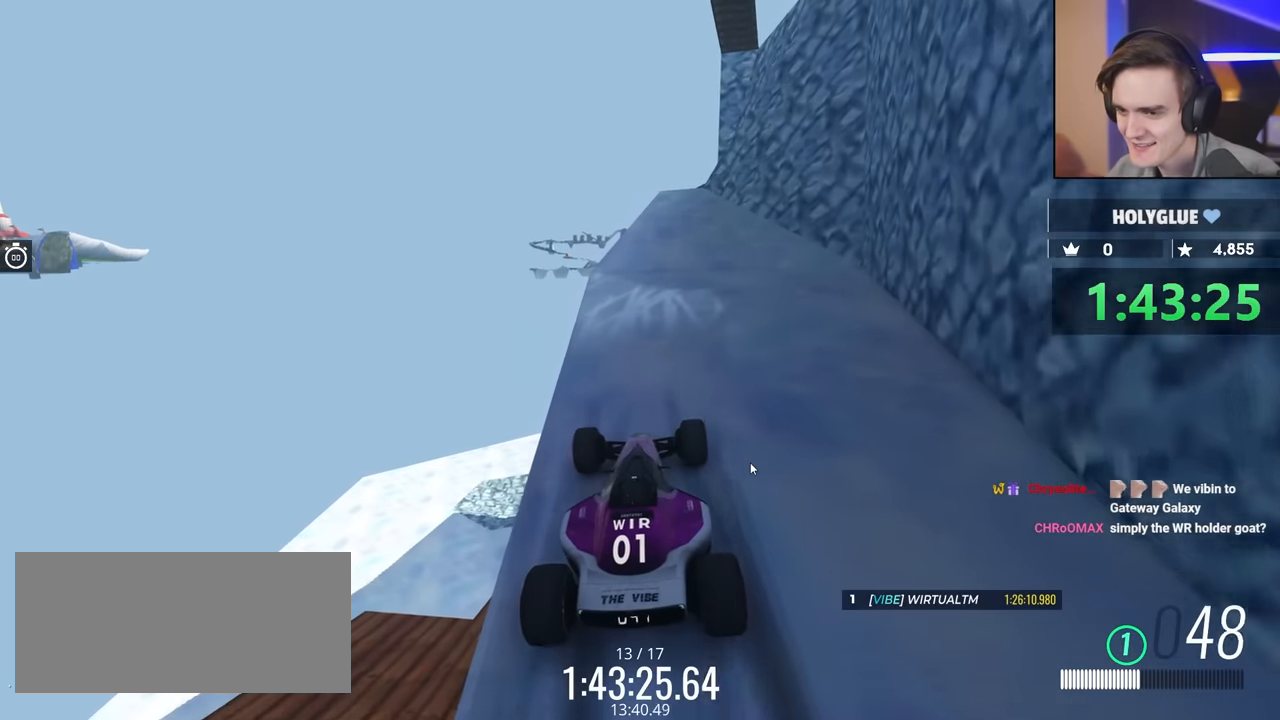
{"keys": ["up"], "events": [[167, "right", "down"], [400, "right", "up"]]}
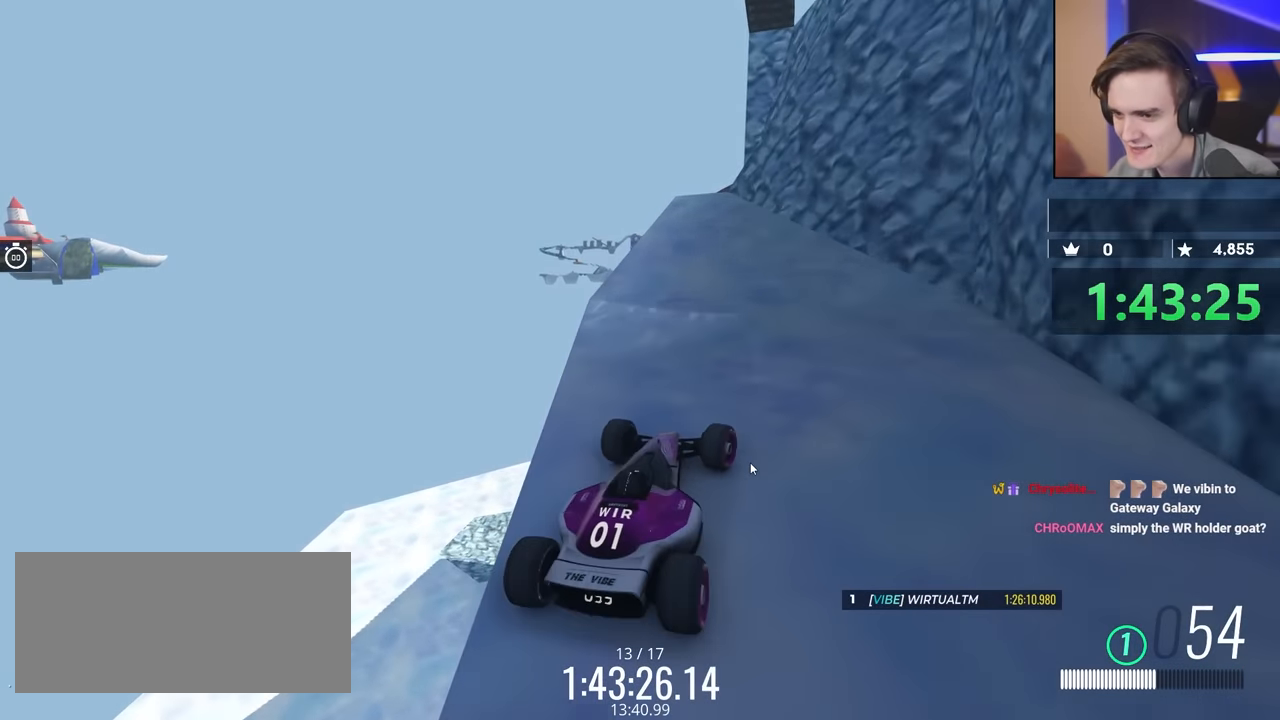
{"keys": ["up"], "events": [[83, "left", "down"], [217, "left", "up"]]}
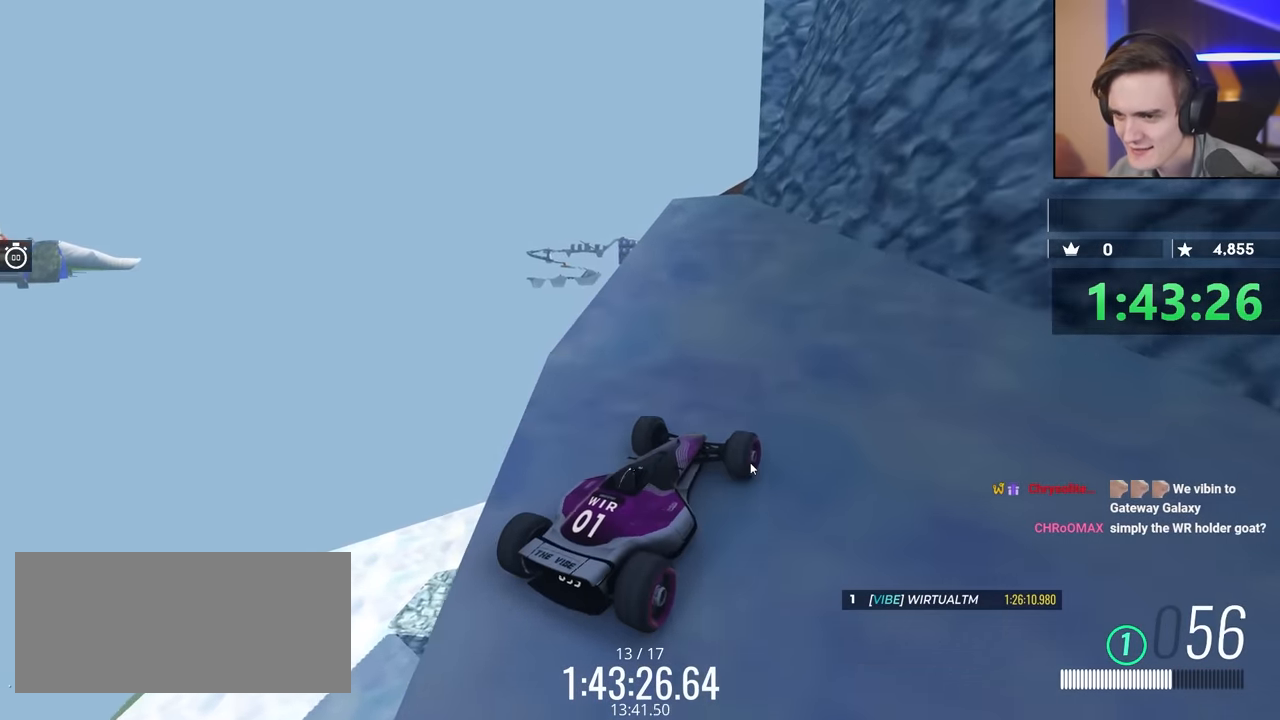
{"keys": ["up"], "events": []}
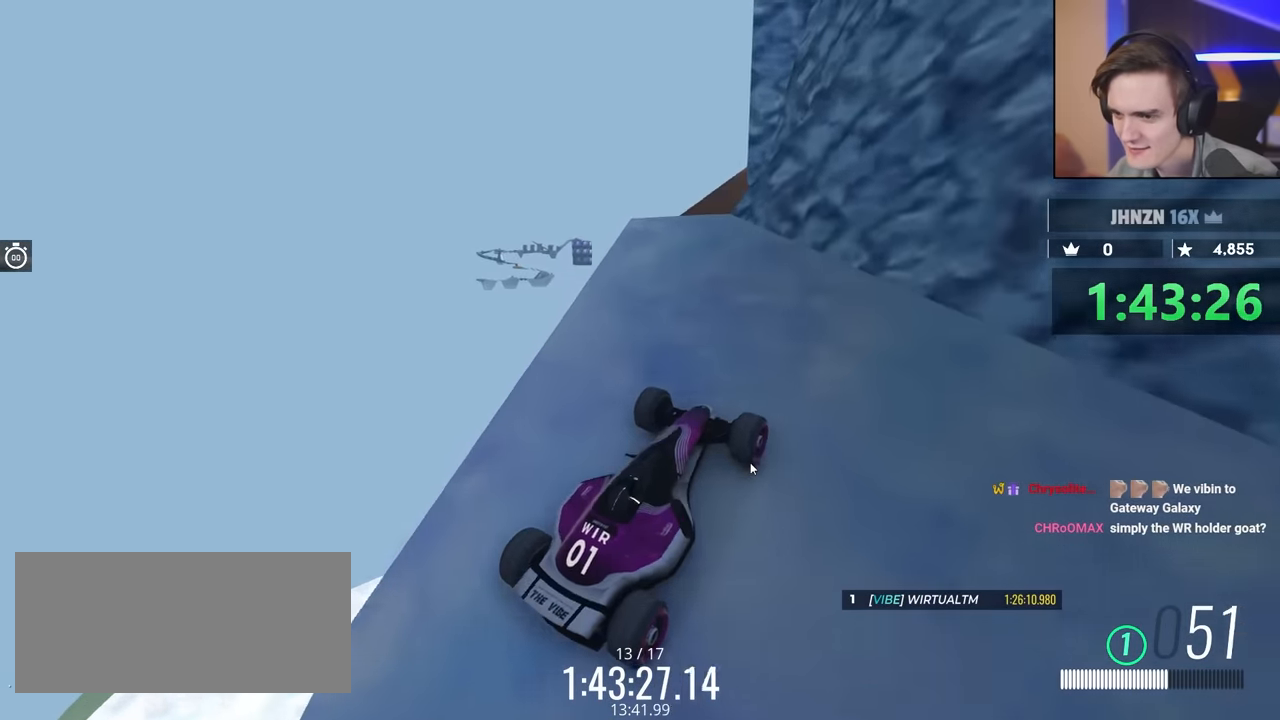
{"keys": ["up"], "events": []}
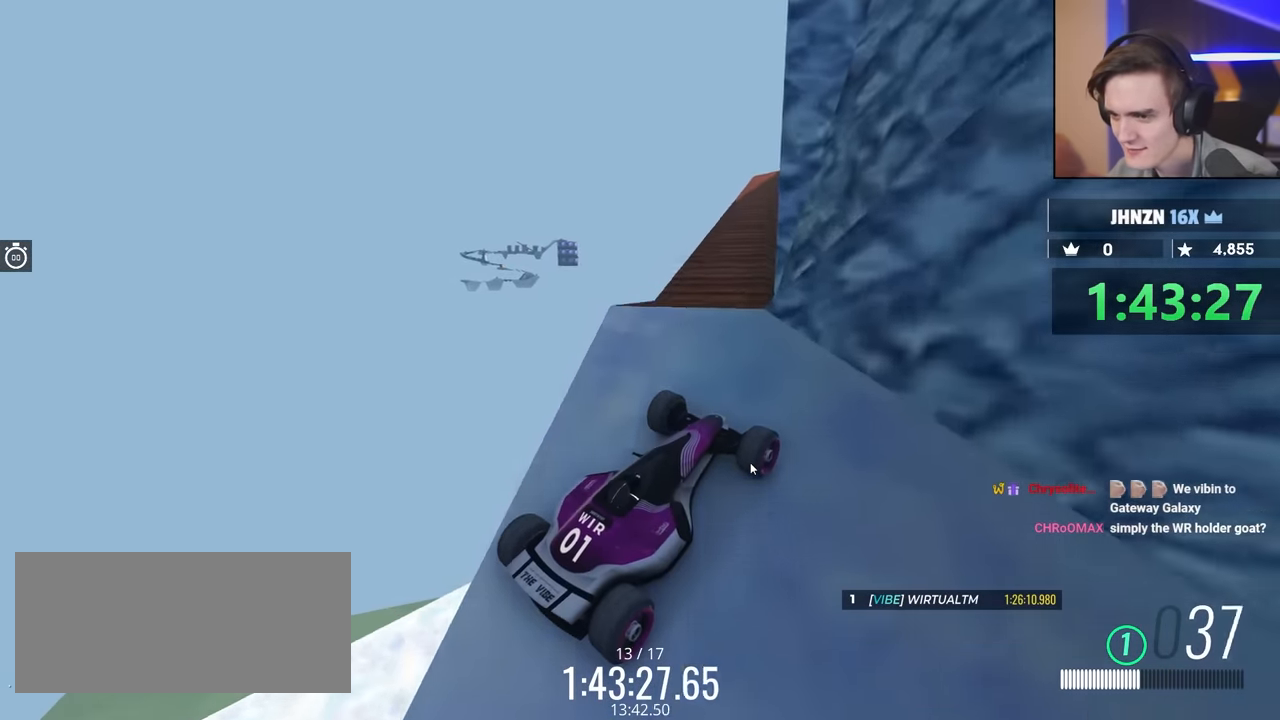
{"keys": ["up"], "events": [[233, "left", "down"], [367, "left", "up"]]}
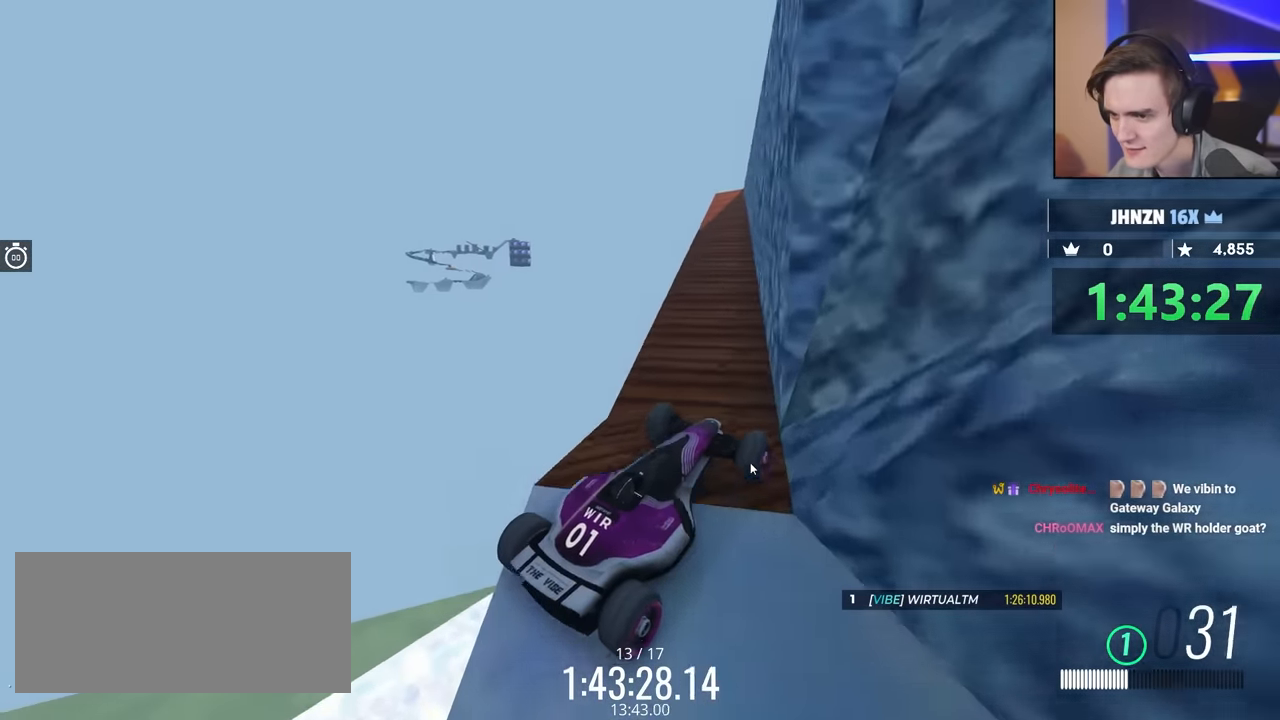
{"keys": [], "events": [[50, "up", "up"]]}
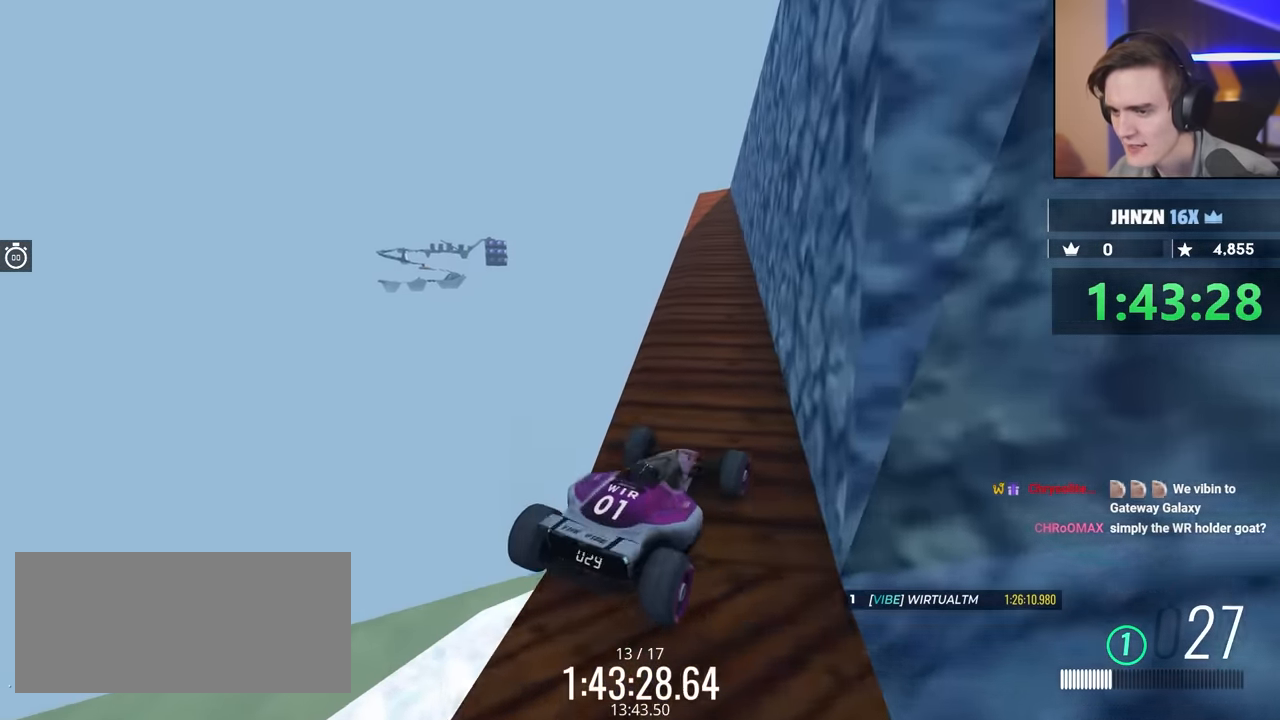
{"keys": [], "events": [[300, "left", "down"], [400, "left", "up"]]}
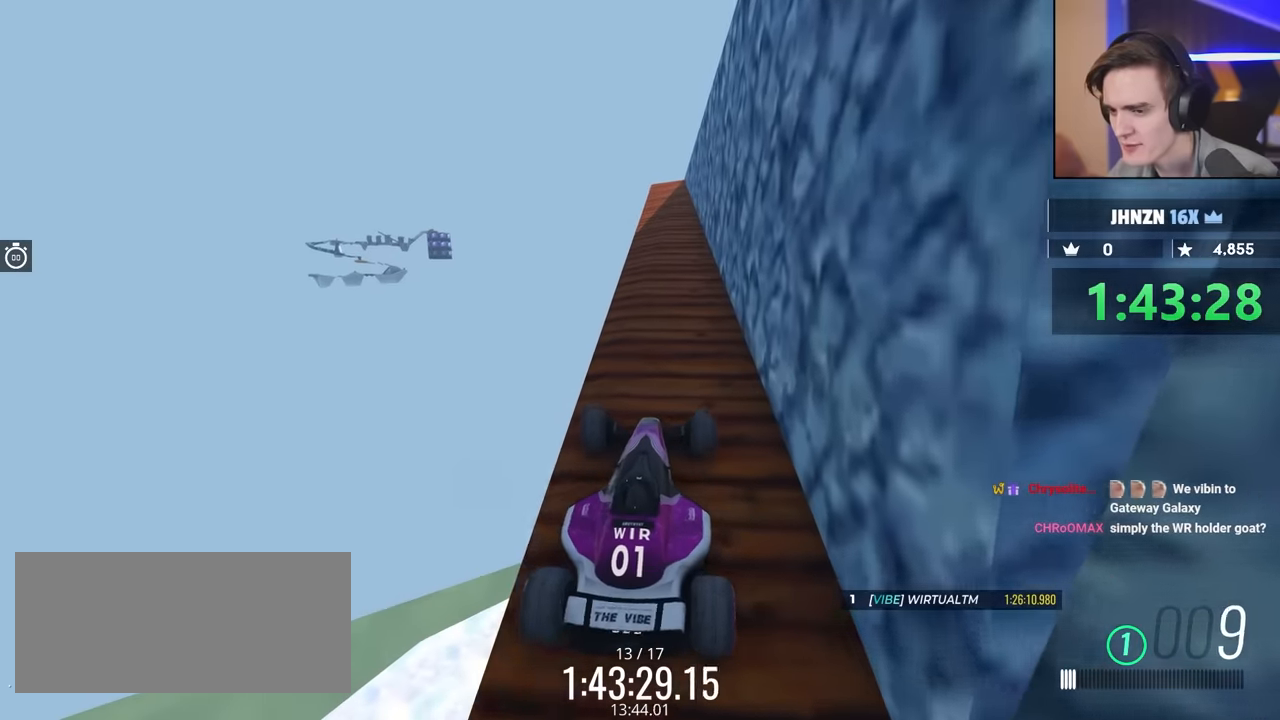
{"keys": ["down", "left"], "events": [[300, "left", "down"], [400, "down", "down"]]}
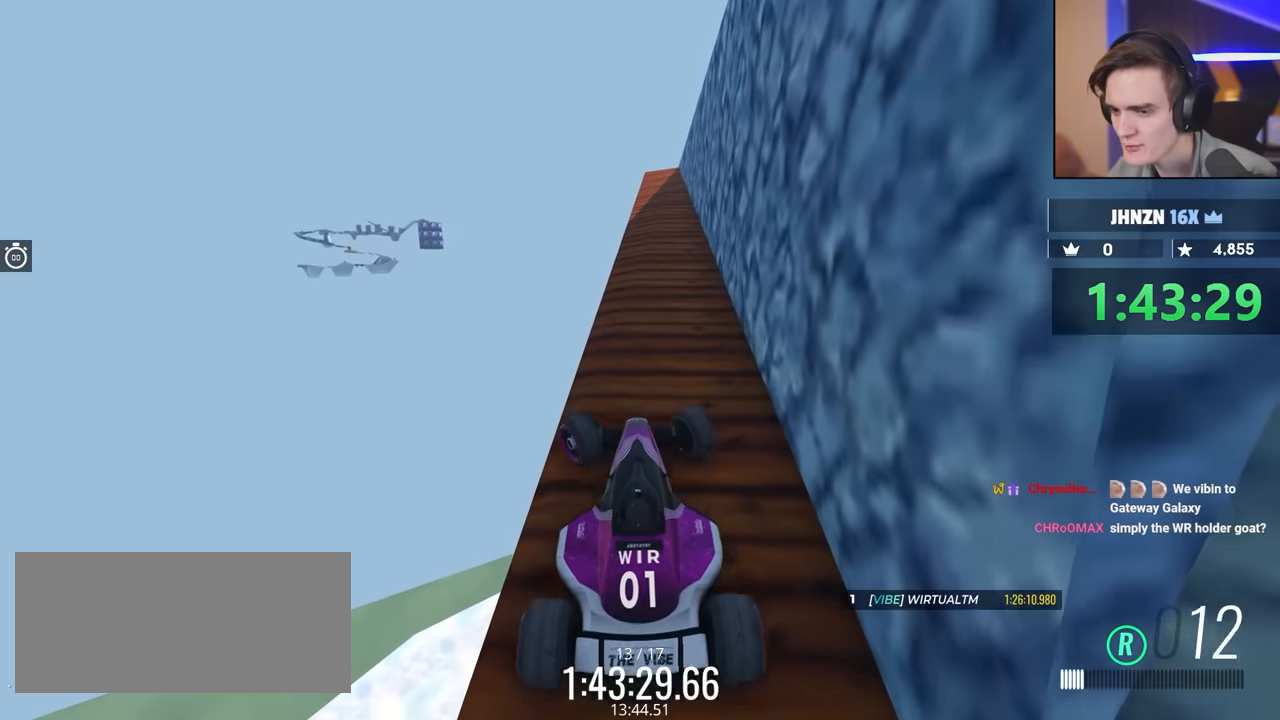
{"keys": ["right"], "events": [[83, "down", "up"], [266, "left", "up"], [466, "right", "down"]]}
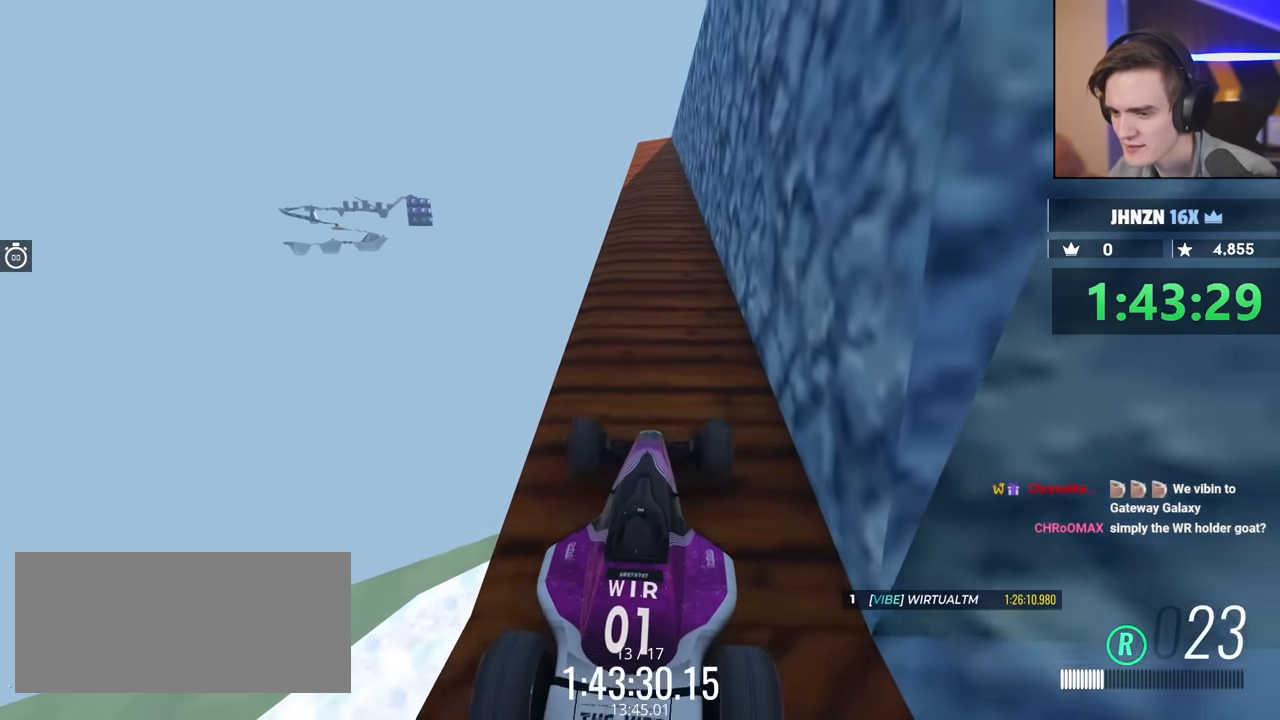
{"keys": ["right"], "events": []}
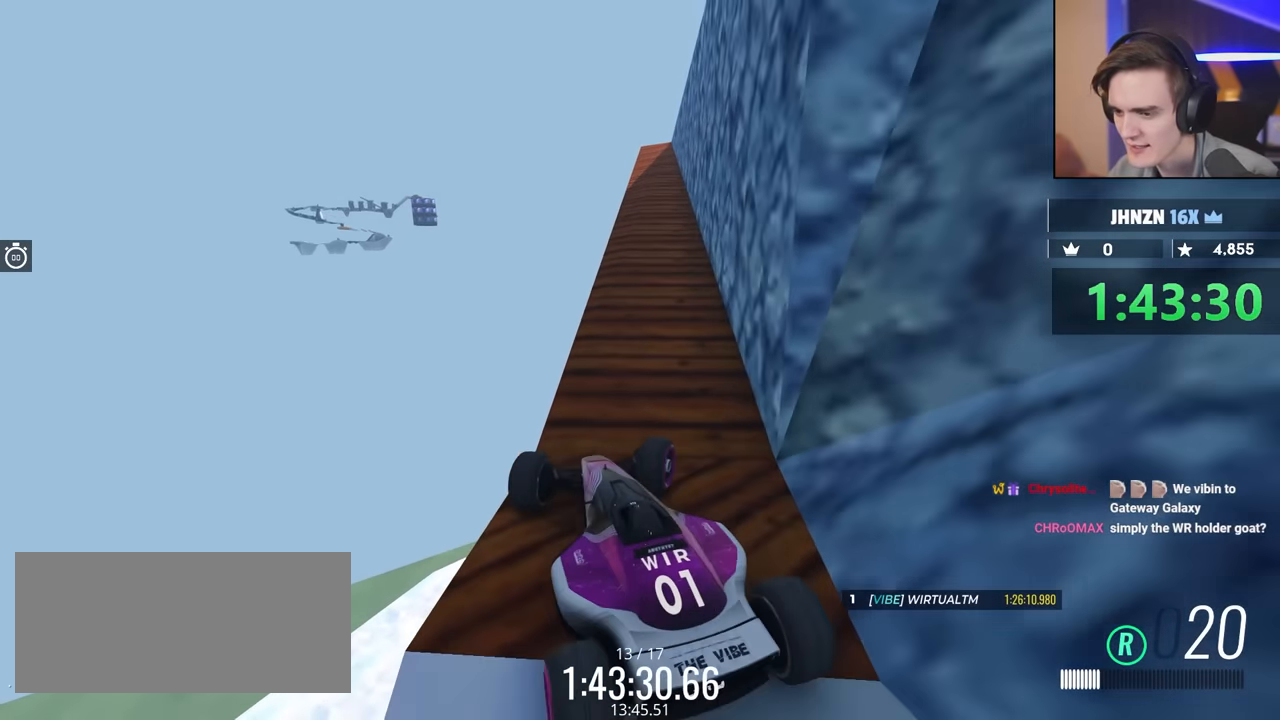
{"keys": ["down", "right"], "events": [[433, "down", "down"]]}
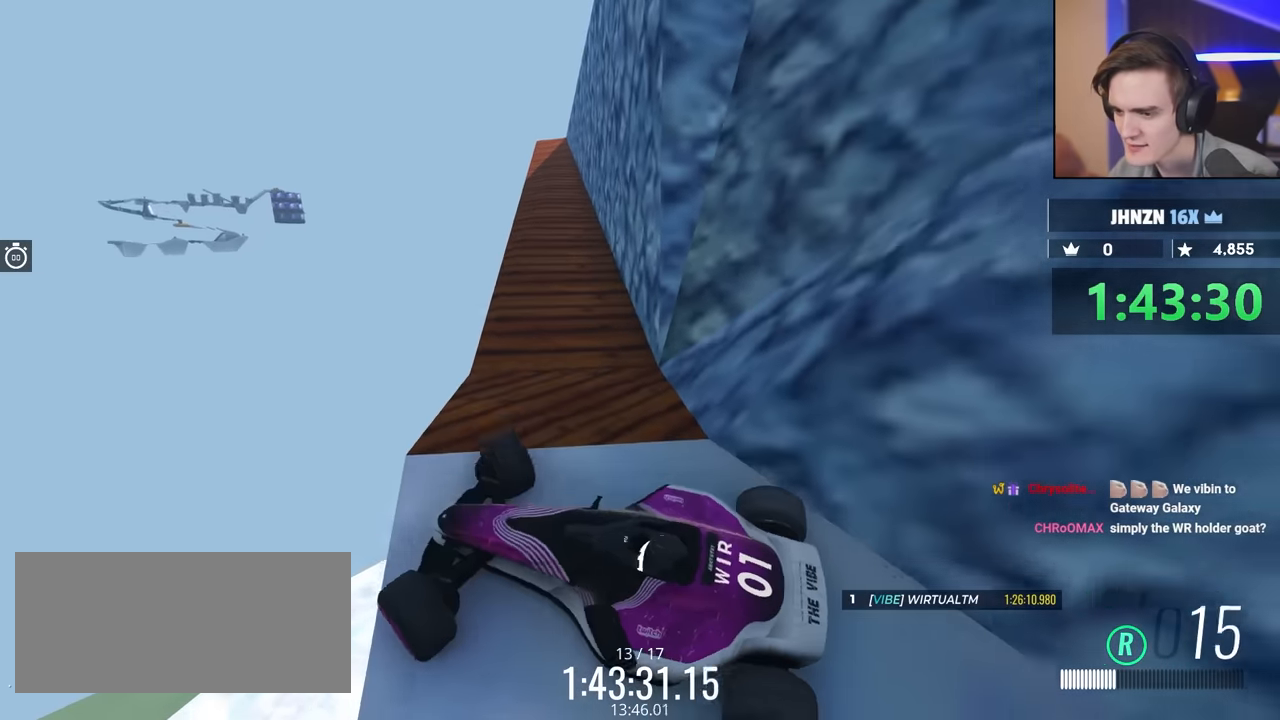
{"keys": ["down"], "events": [[316, "right", "up"]]}
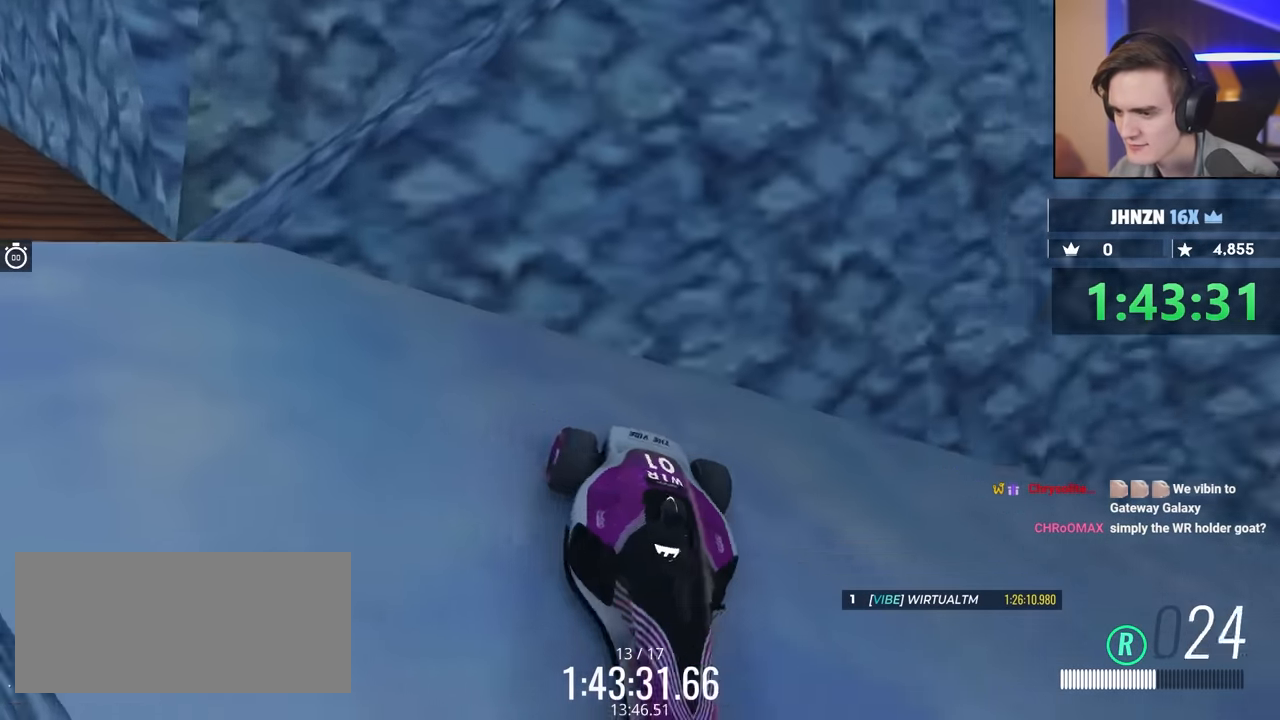
{"keys": ["down", "right"], "events": [[50, "right", "down"]]}
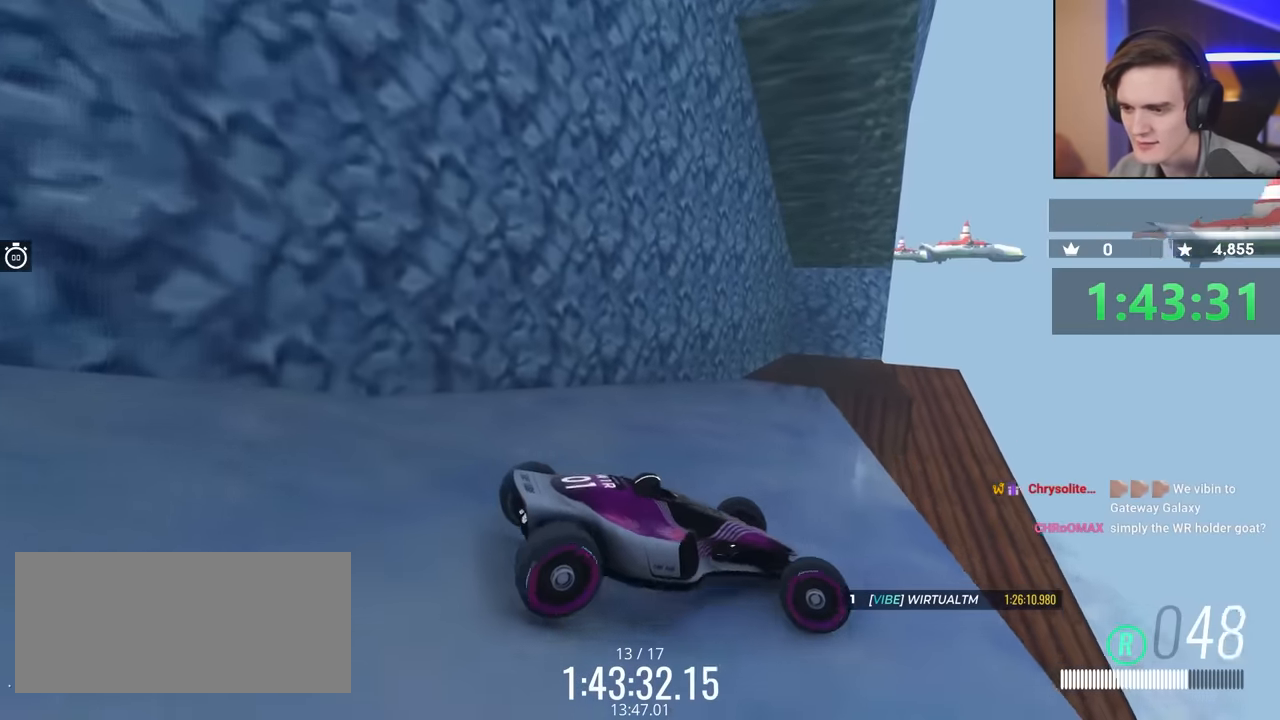
{"keys": ["down", "right"], "events": []}
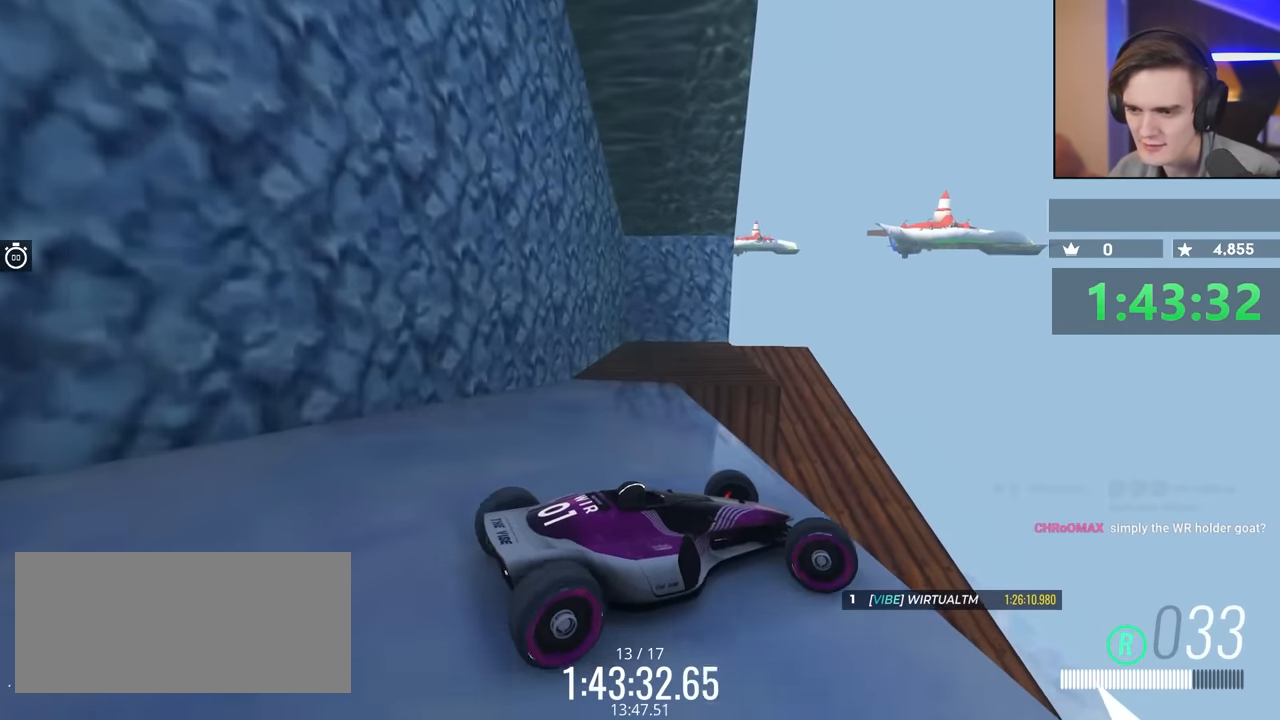
{"keys": ["down", "right"], "events": []}
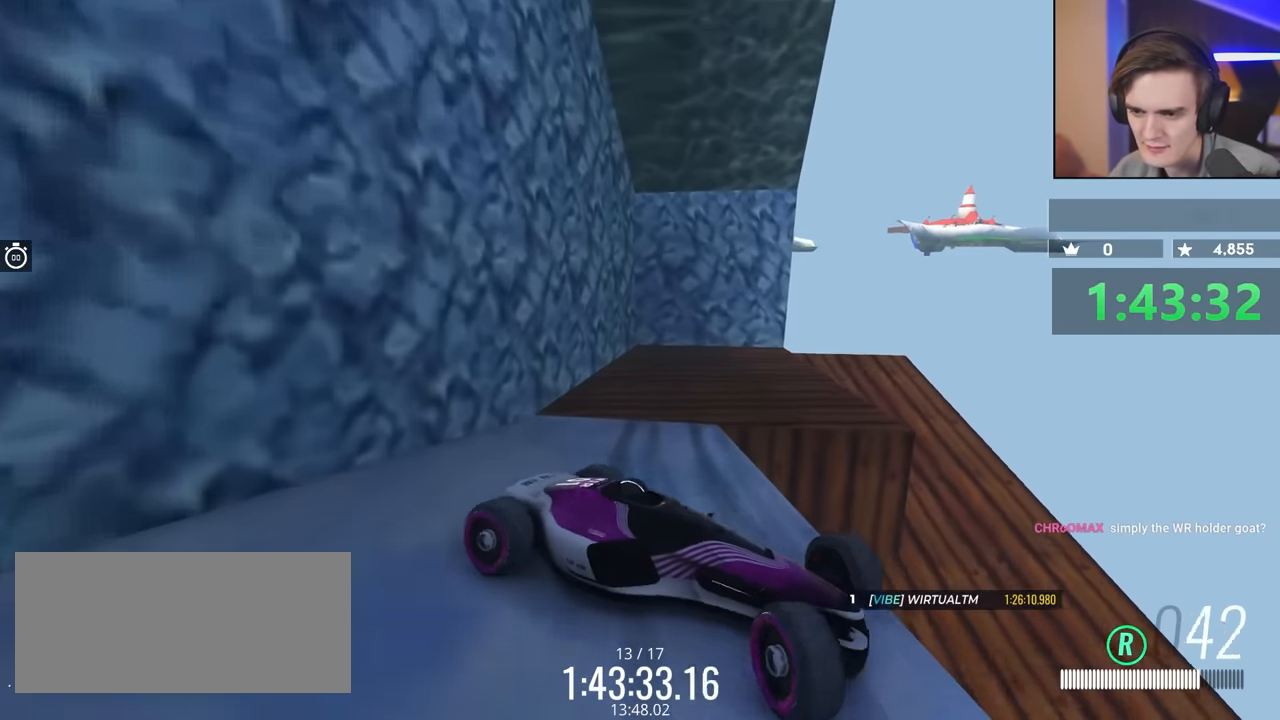
{"keys": ["down", "right"], "events": []}
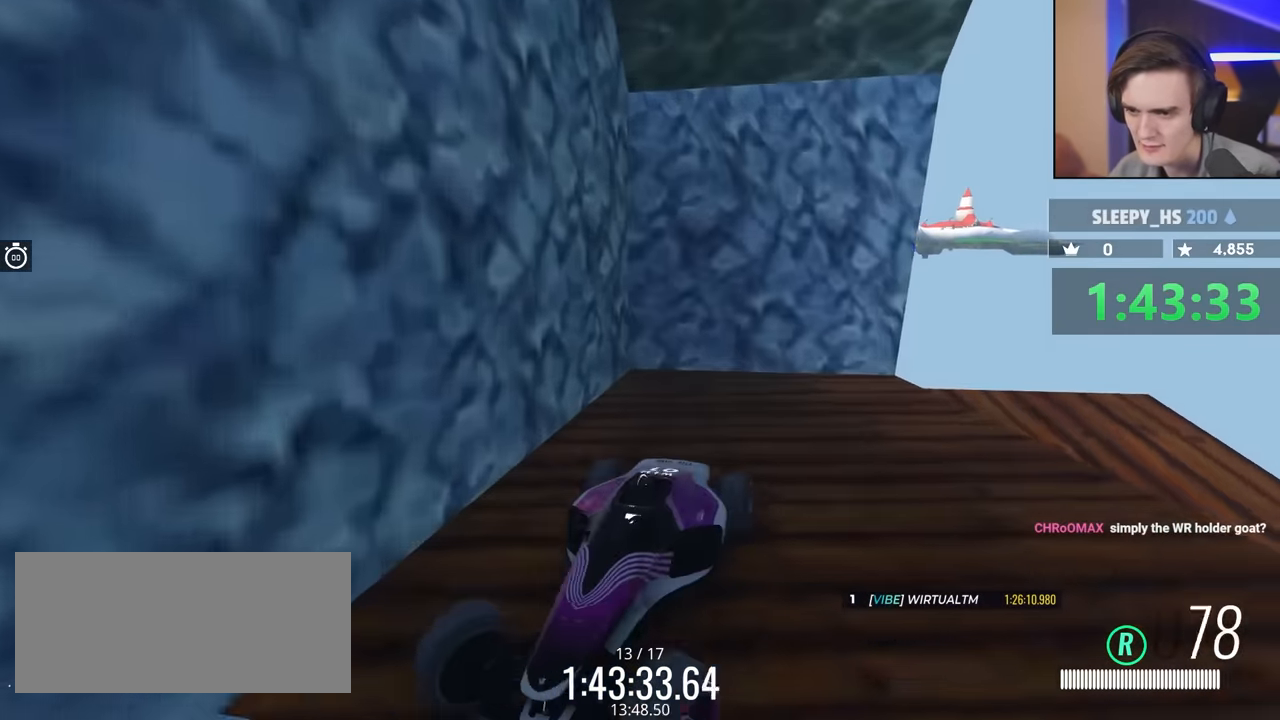
{"keys": [], "events": [[500, "down", "up"], [500, "right", "up"]]}
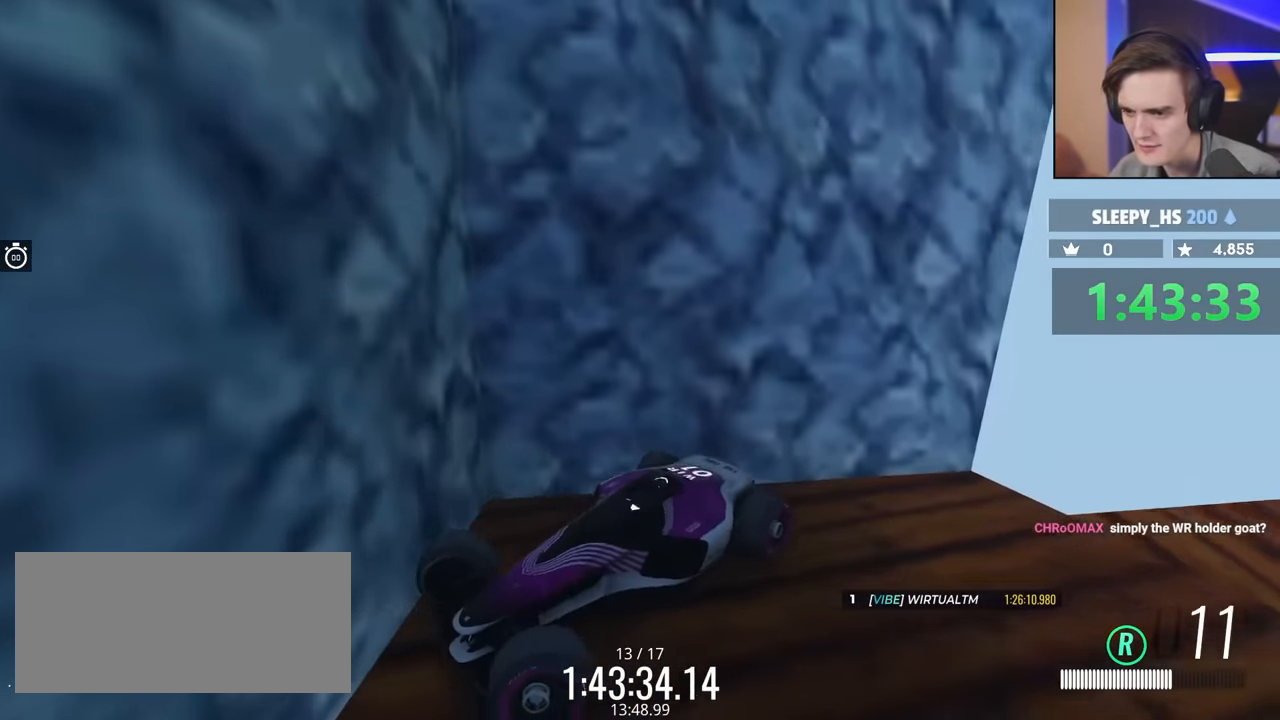
{"keys": ["left", "up"], "events": [[100, "left", "down"], [100, "up", "down"]]}
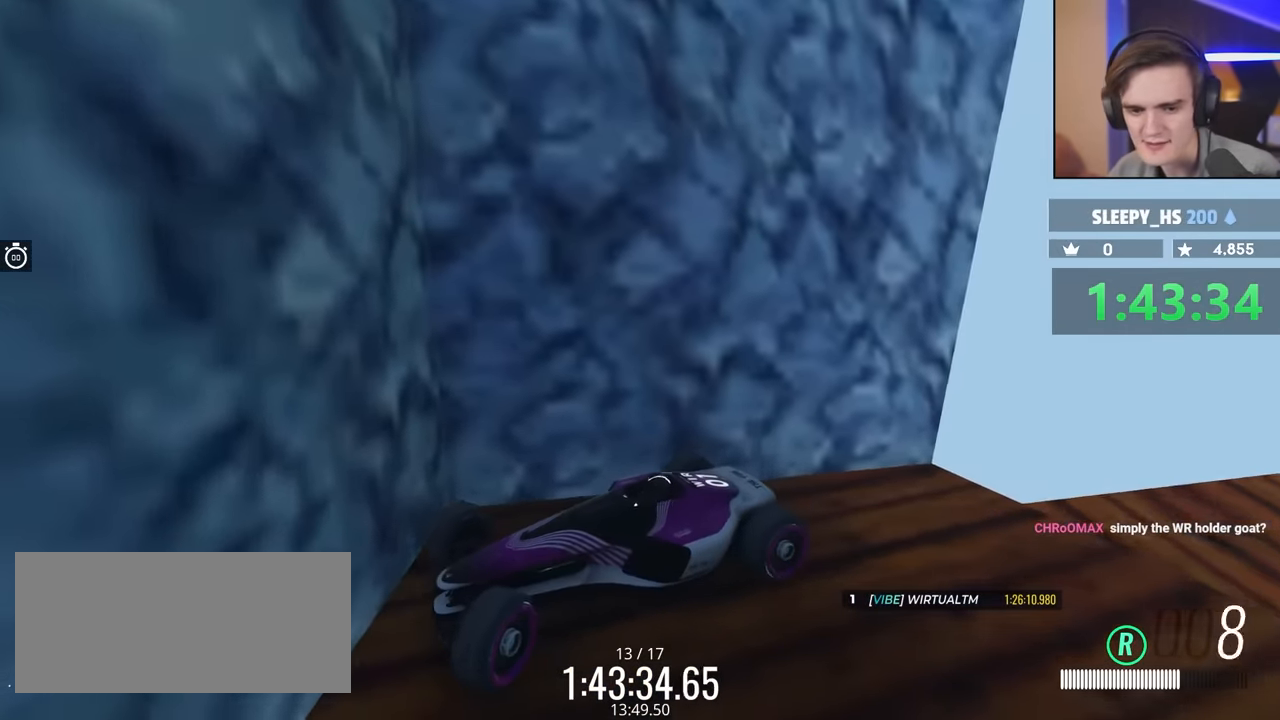
{"keys": ["left", "up"], "events": []}
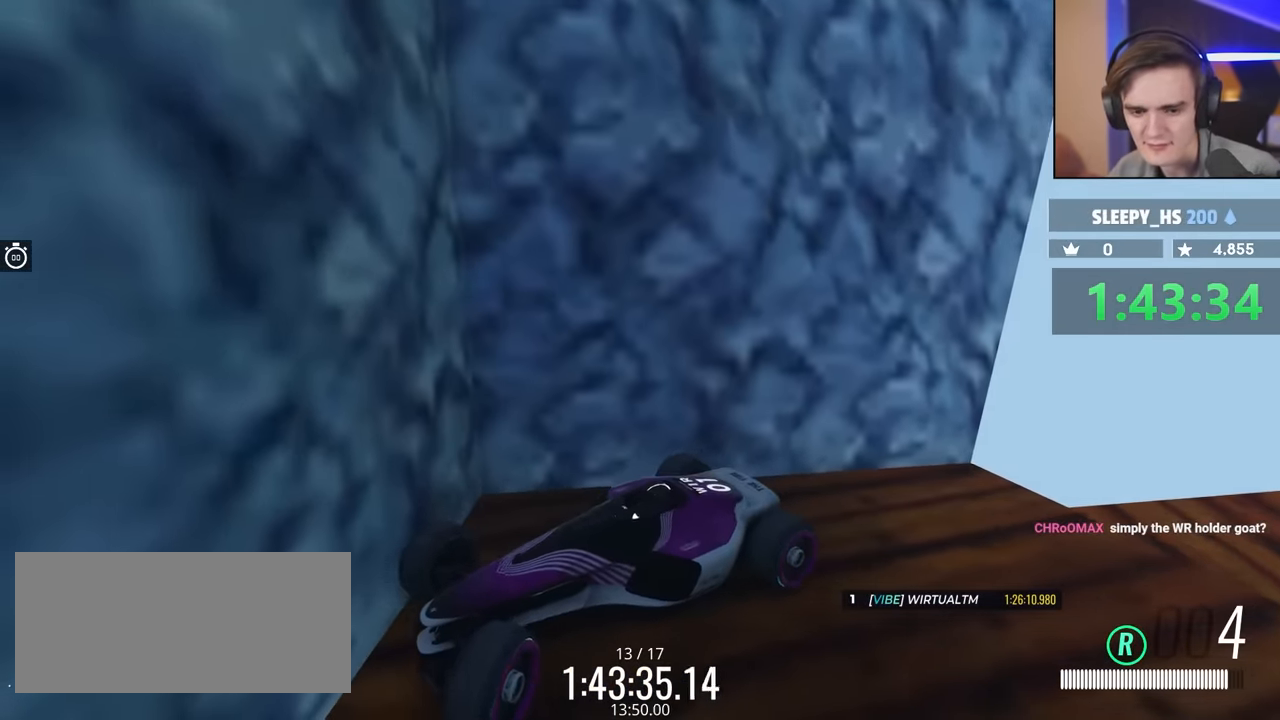
{"keys": ["left", "up"], "events": []}
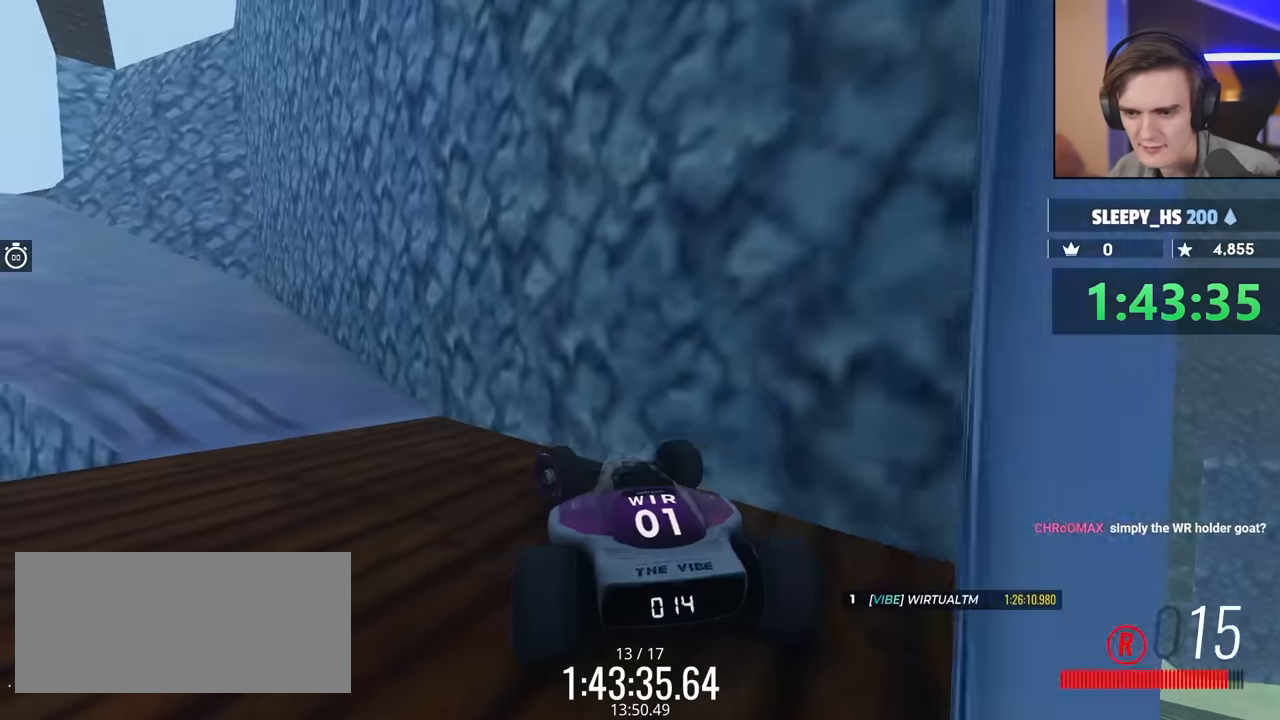
{"keys": ["left"], "events": [[250, "up", "up"]]}
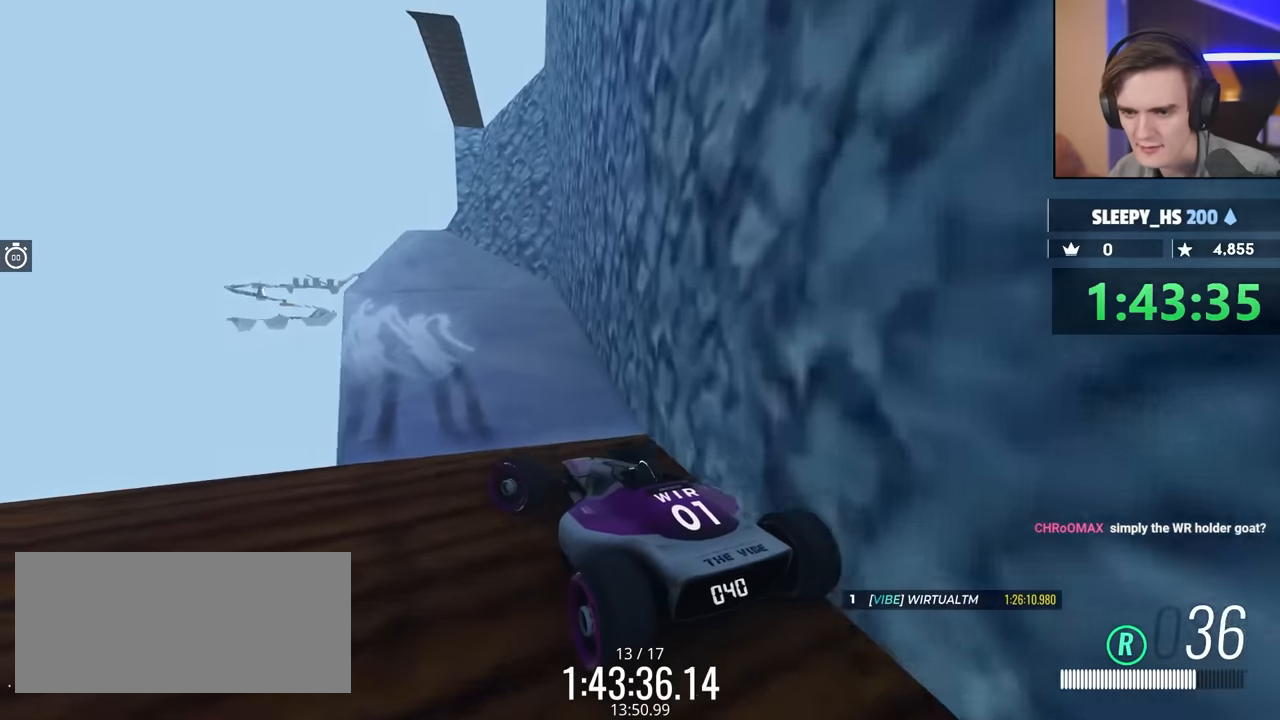
{"keys": ["down", "right"], "events": [[67, "left", "up"], [117, "right", "down"], [450, "down", "down"]]}